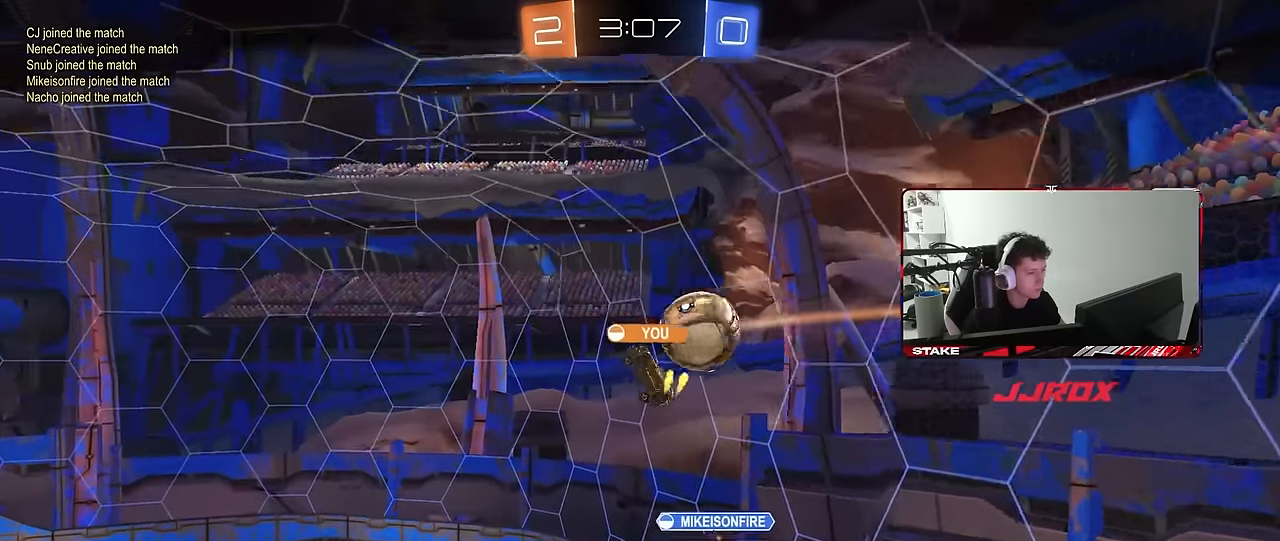
Gameplay with keyboard and mouse; each line is a JSON object with the keys and mouse buttons held at the frame after it. "events" lists presses ("down") and releases ("up") of "1", "2", "3", "4", "5", "a", "alt", "c", "caps_lock", "ctrl", "d", "e", "f", "g", "q", "r", "s", "shift", "space", "t", "tab", "v", "w", "x", "z", "mouse_left", "mouse_wheel" and "mouse_right" between this image and that frame as [ms after this image, input, new state], when the widget could be followed in between. "mouse_left", "mouse_wheel", "mouse_right" = the "left", "wheel", "right" buttons of the "mouse" list. No other keys are recorded. "wheel" means that the mouse wheel is clicked or scrolled. "mouse_move" is the direction in which the mouse moves at that frame (one of eight, or "still"), when it could be read.
{"keys": [], "mouse": [], "mouse_move": "still", "events": []}
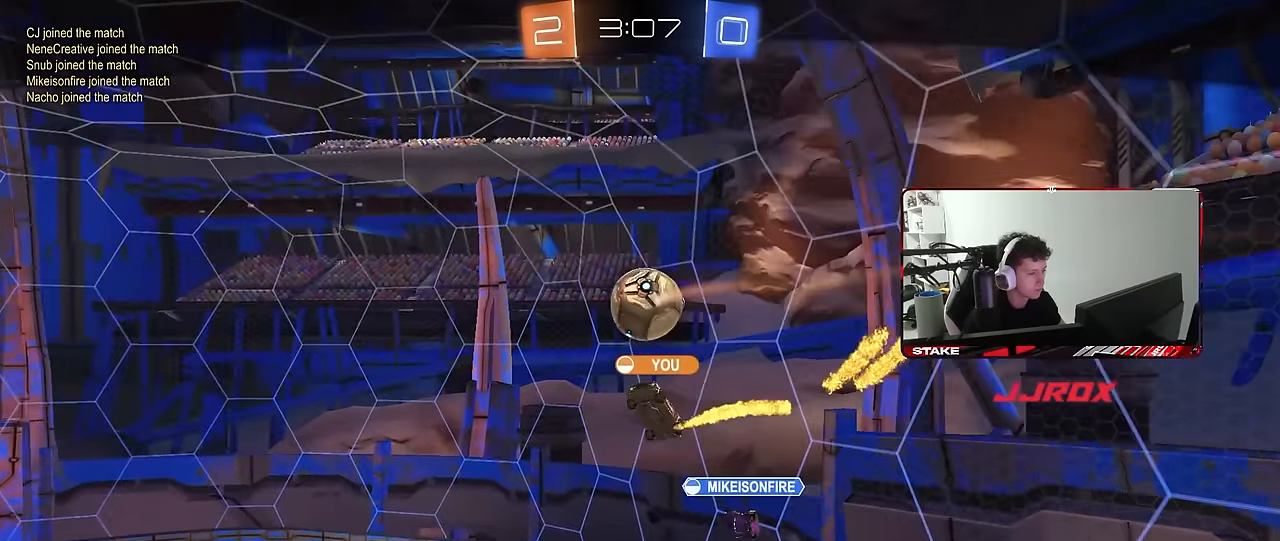
{"keys": [], "mouse": [], "mouse_move": "still", "events": []}
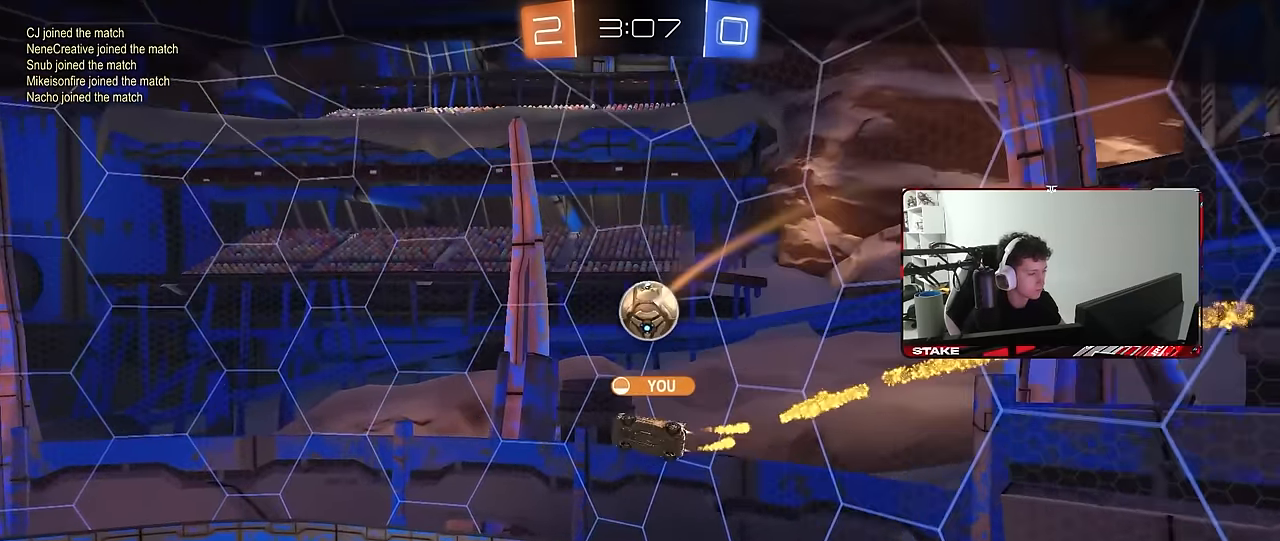
{"keys": [], "mouse": ["right"], "mouse_move": "still", "events": [[366, "mouse_right", "down"]]}
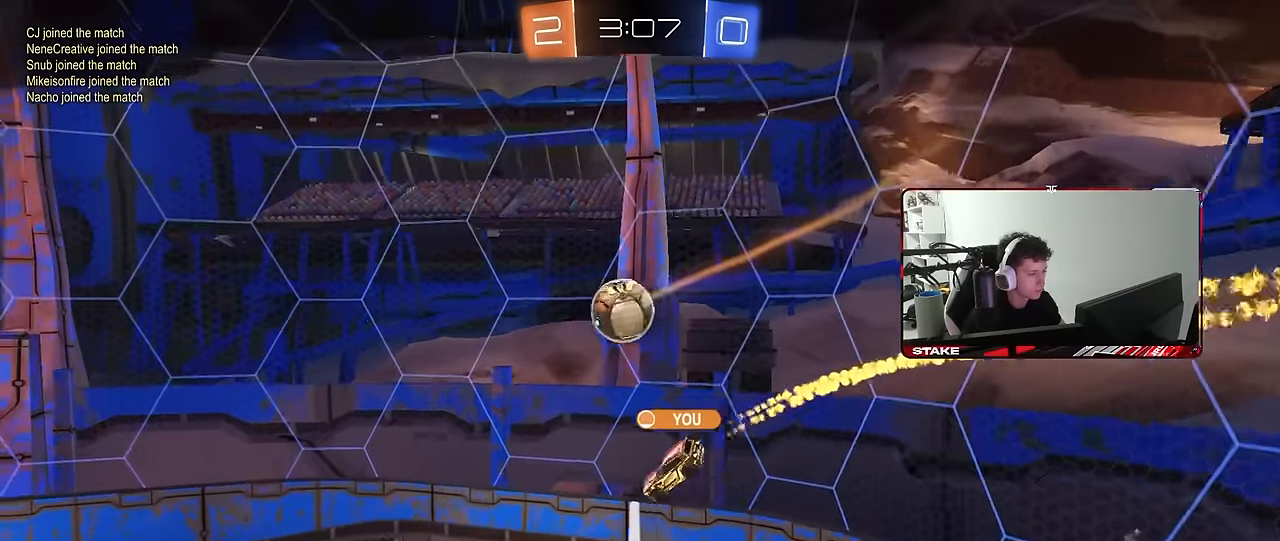
{"keys": [], "mouse": [], "mouse_move": "still", "events": [[50, "mouse_right", "up"]]}
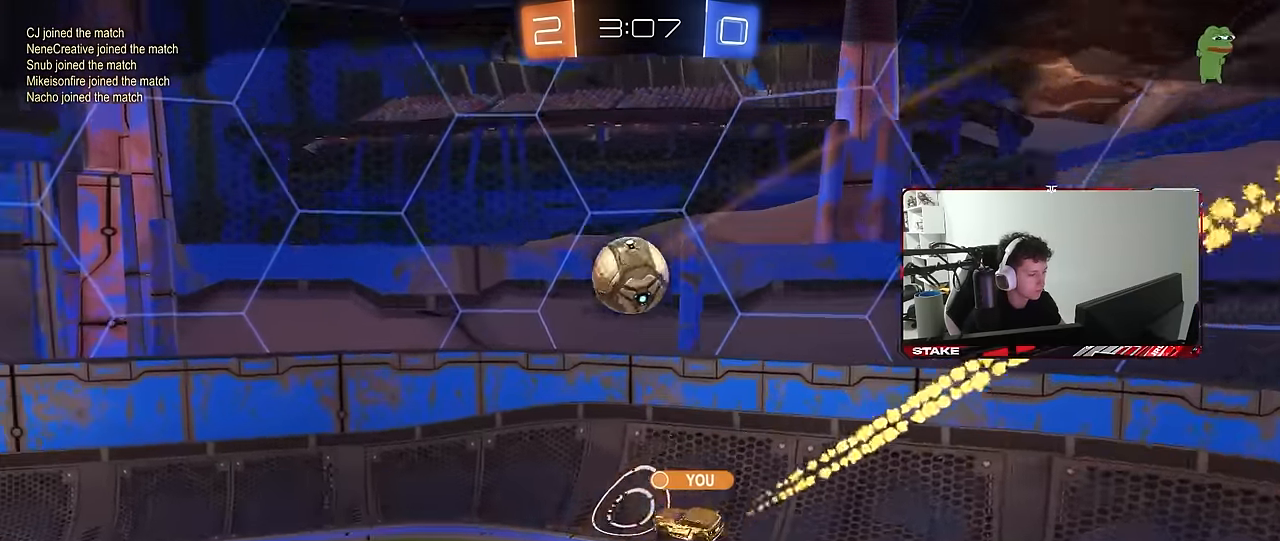
{"keys": [], "mouse": [], "mouse_move": "still", "events": []}
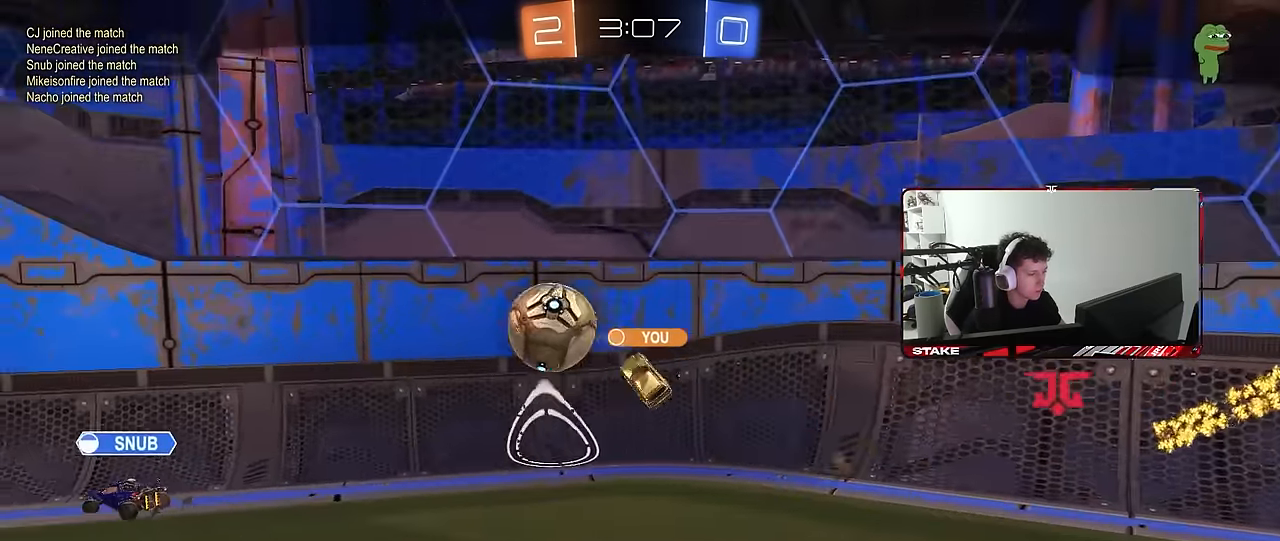
{"keys": [], "mouse": ["right"], "mouse_move": "still", "events": [[500, "mouse_right", "down"]]}
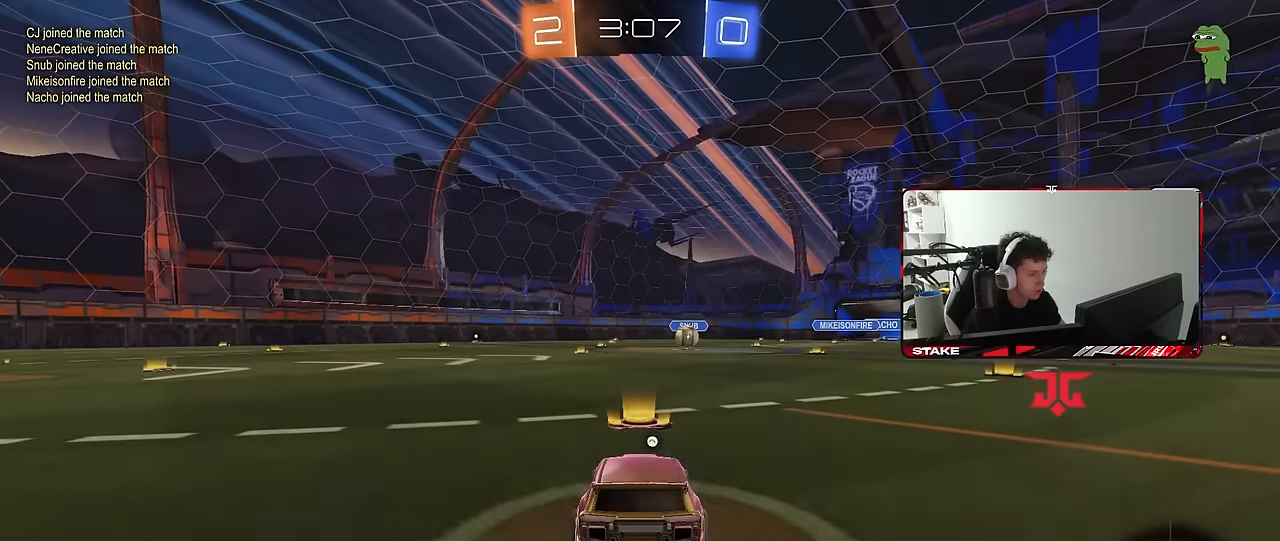
{"keys": [], "mouse": [], "mouse_move": "still", "events": [[183, "mouse_right", "up"], [233, "mouse_right", "down"], [433, "mouse_right", "up"]]}
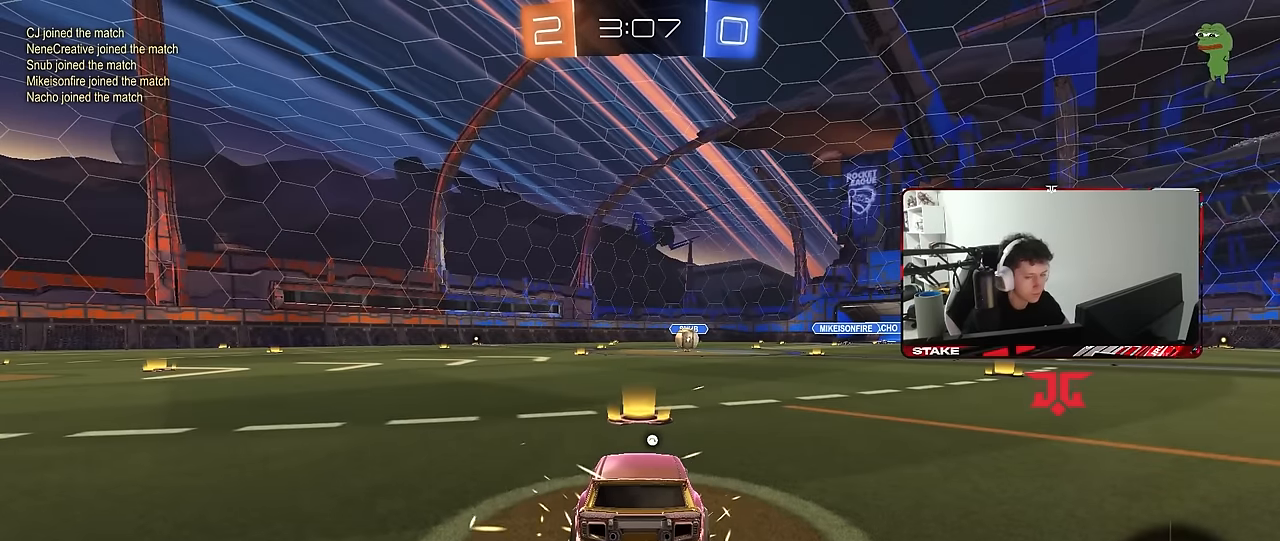
{"keys": [], "mouse": [], "mouse_move": "still", "events": []}
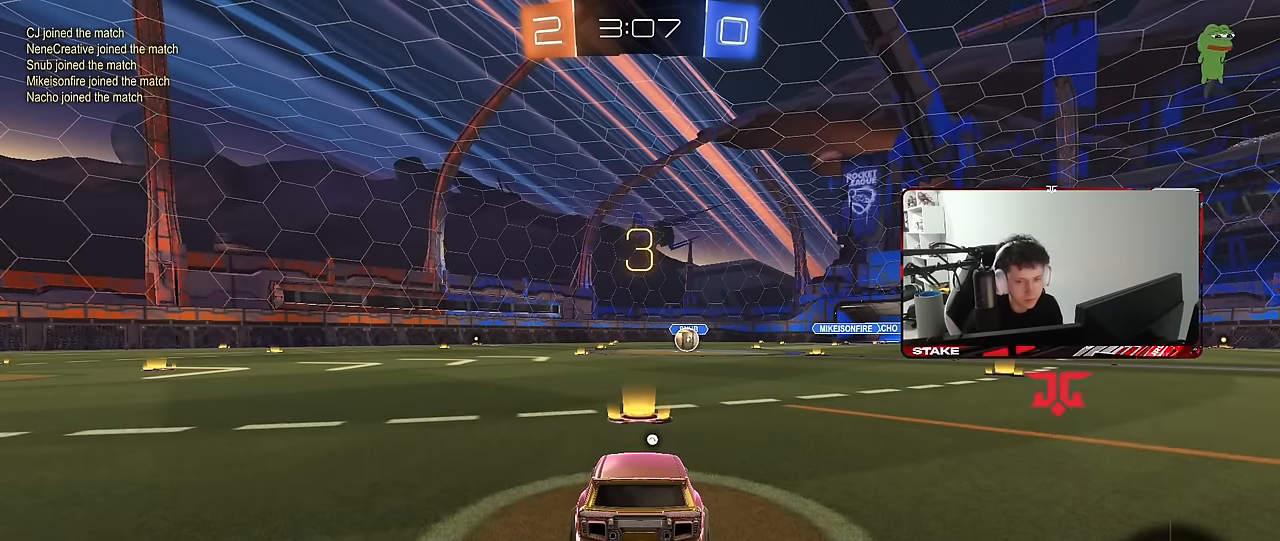
{"keys": [], "mouse": [], "mouse_move": "still", "events": []}
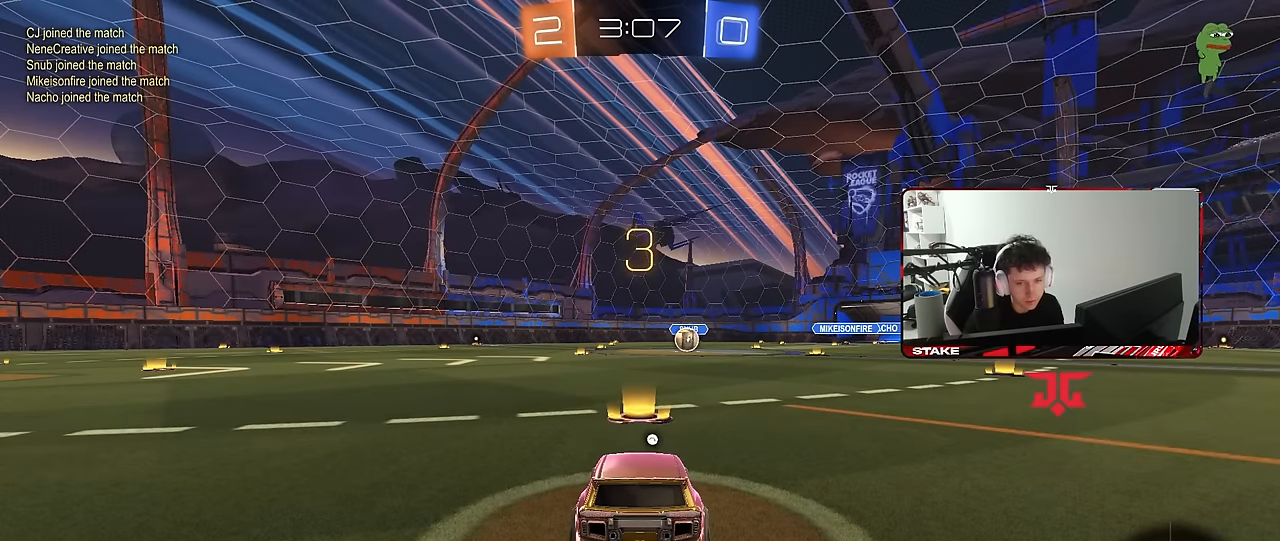
{"keys": [], "mouse": [], "mouse_move": "still", "events": []}
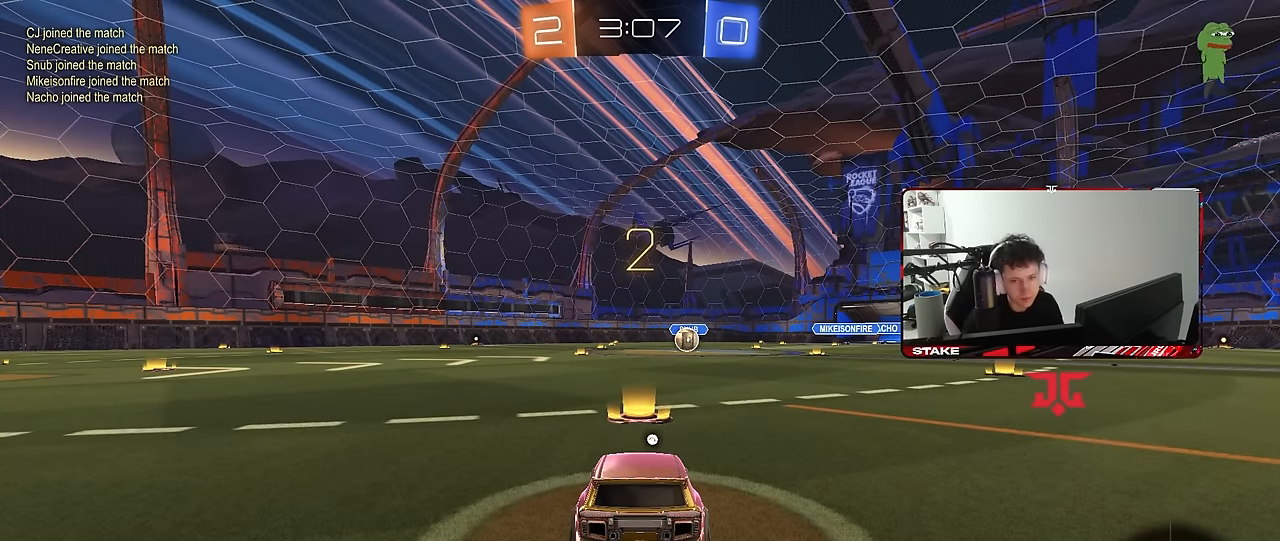
{"keys": [], "mouse": ["left"], "mouse_move": "right", "events": [[66, "mouse_left", "down"]]}
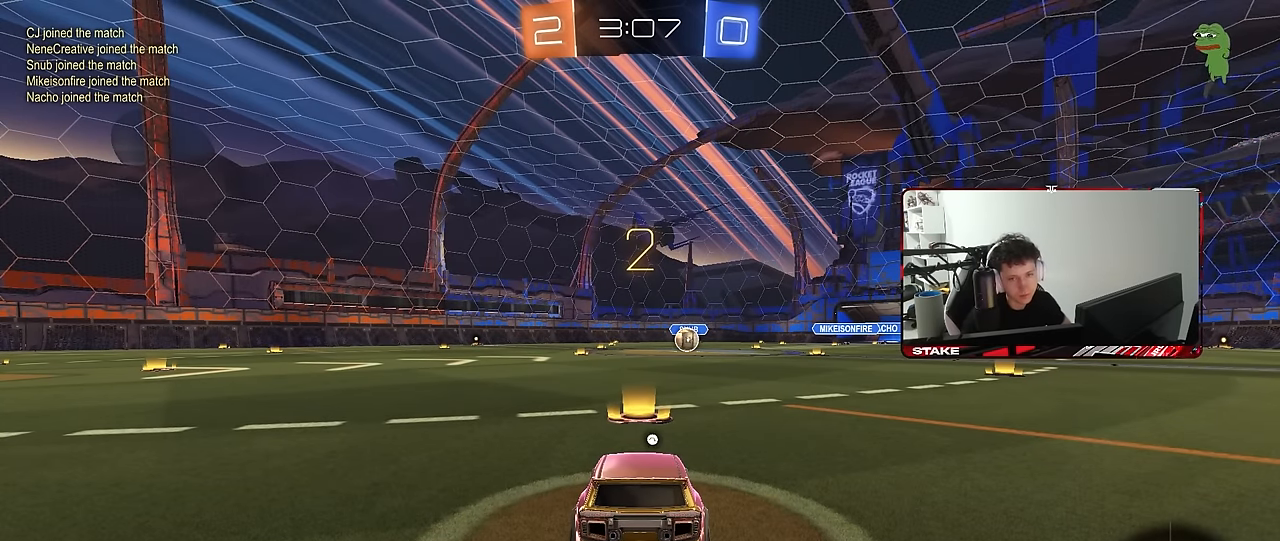
{"keys": ["w"], "mouse": ["left"], "mouse_move": "down-right", "events": [[416, "w", "down"]]}
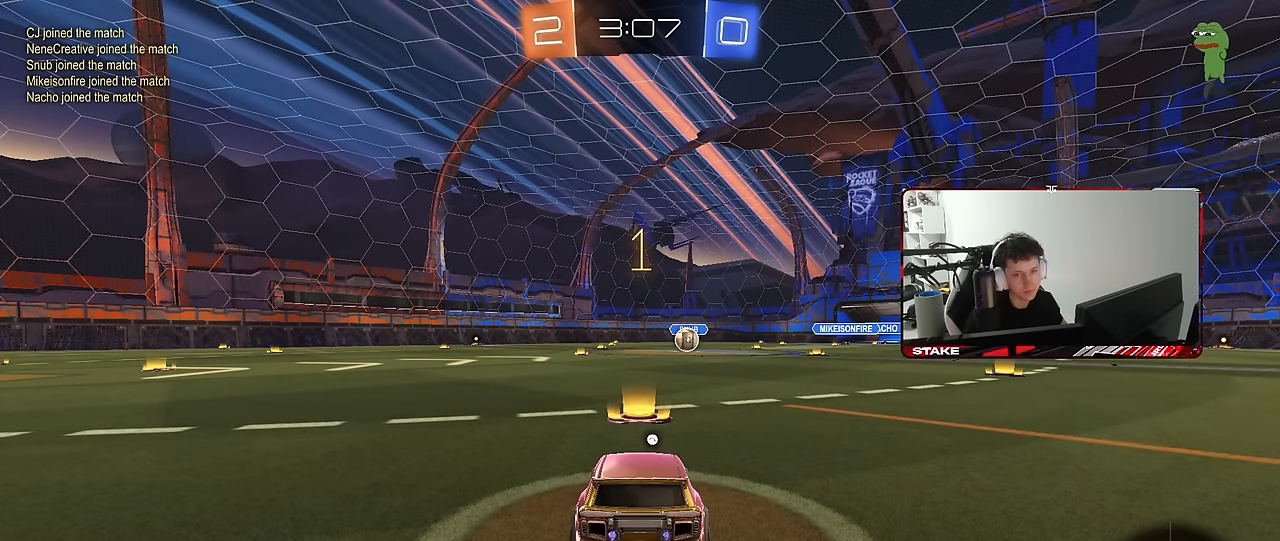
{"keys": ["w"], "mouse": ["left"], "mouse_move": "up-left", "events": [[183, "space", "down"], [333, "space", "up"]]}
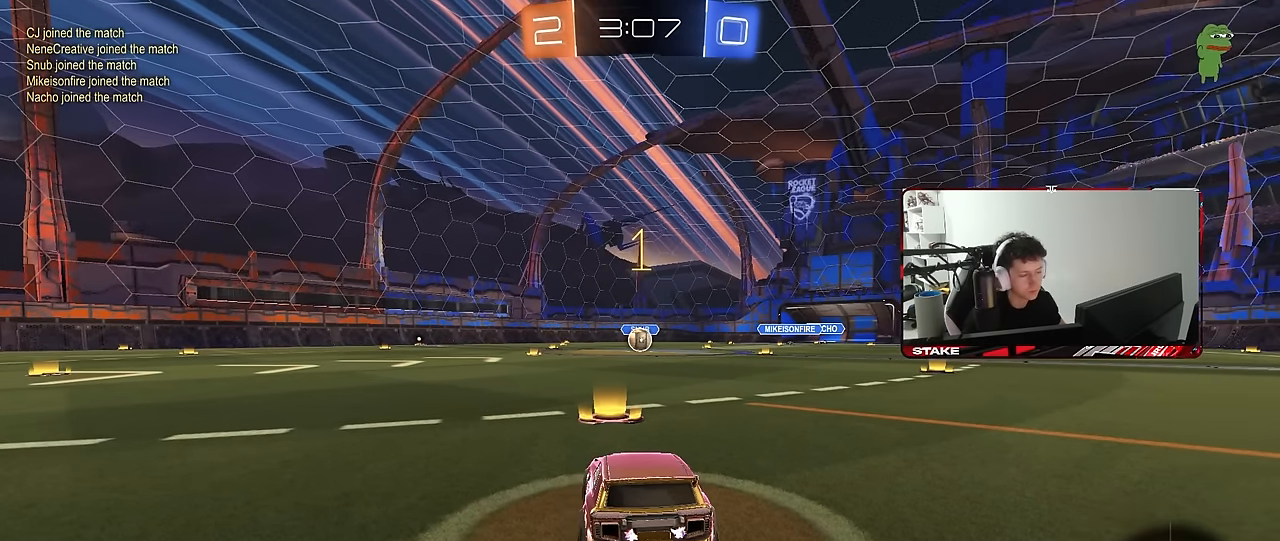
{"keys": ["a", "shift", "w"], "mouse": ["left"], "mouse_move": "still", "events": [[350, "d", "down"], [400, "mouse_right", "down"], [483, "a", "down"], [483, "d", "up"], [483, "mouse_right", "up"], [483, "shift", "down"]]}
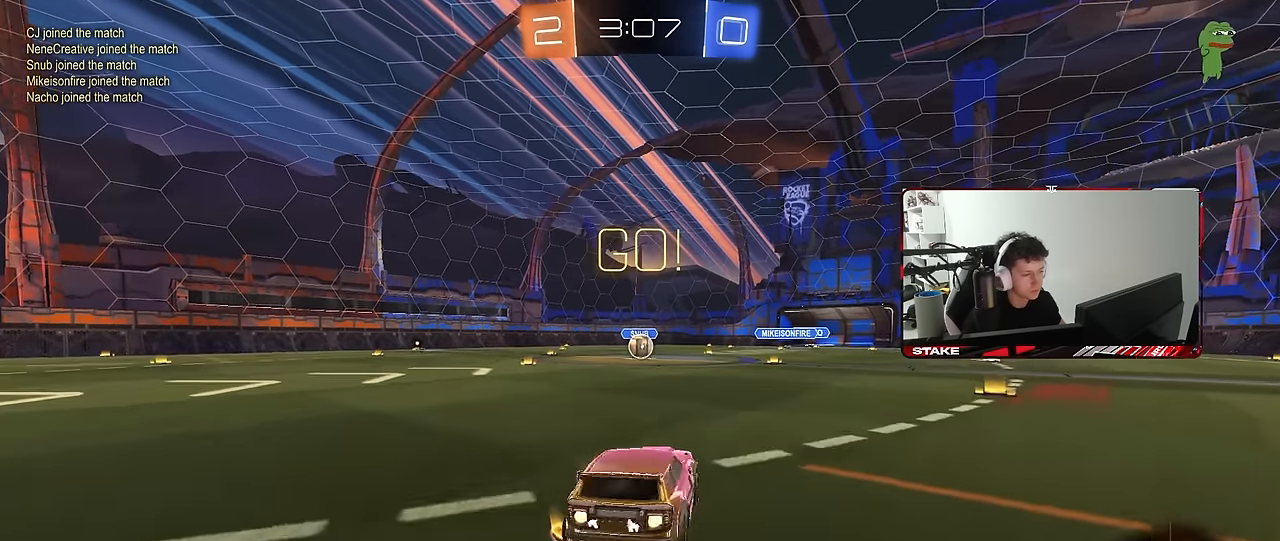
{"keys": ["a", "shift"], "mouse": ["left"], "mouse_move": "still", "events": [[33, "mouse_right", "down"], [83, "s", "down"], [83, "w", "up"], [133, "mouse_right", "up"], [500, "s", "up"]]}
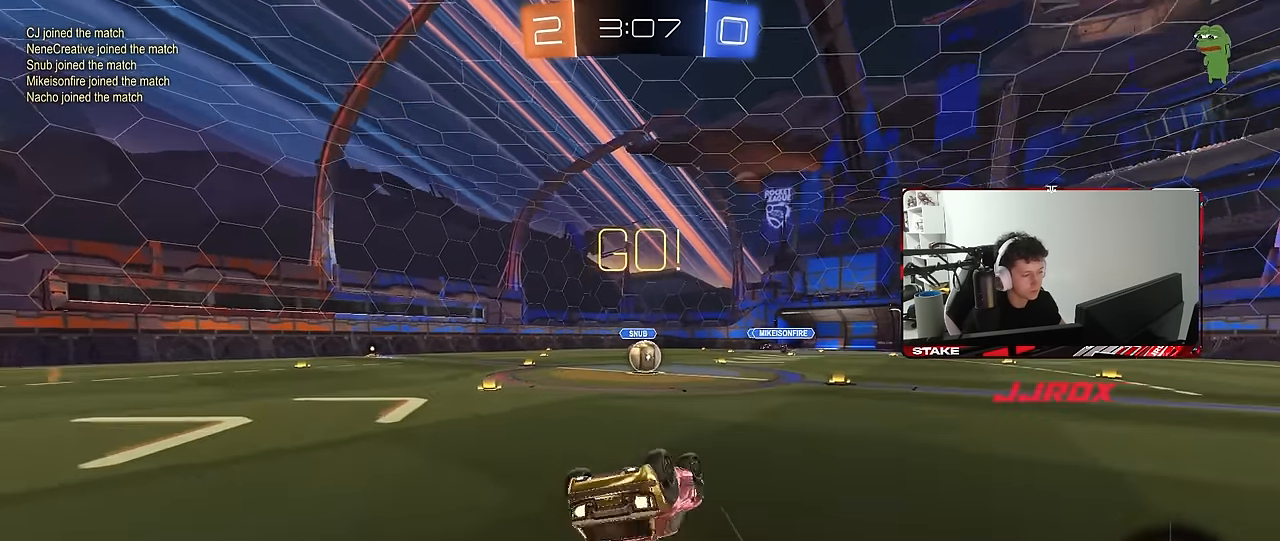
{"keys": [], "mouse": [], "mouse_move": "still", "events": [[100, "s", "down"], [333, "shift", "up"], [383, "a", "up"], [383, "s", "up"], [433, "mouse_left", "up"]]}
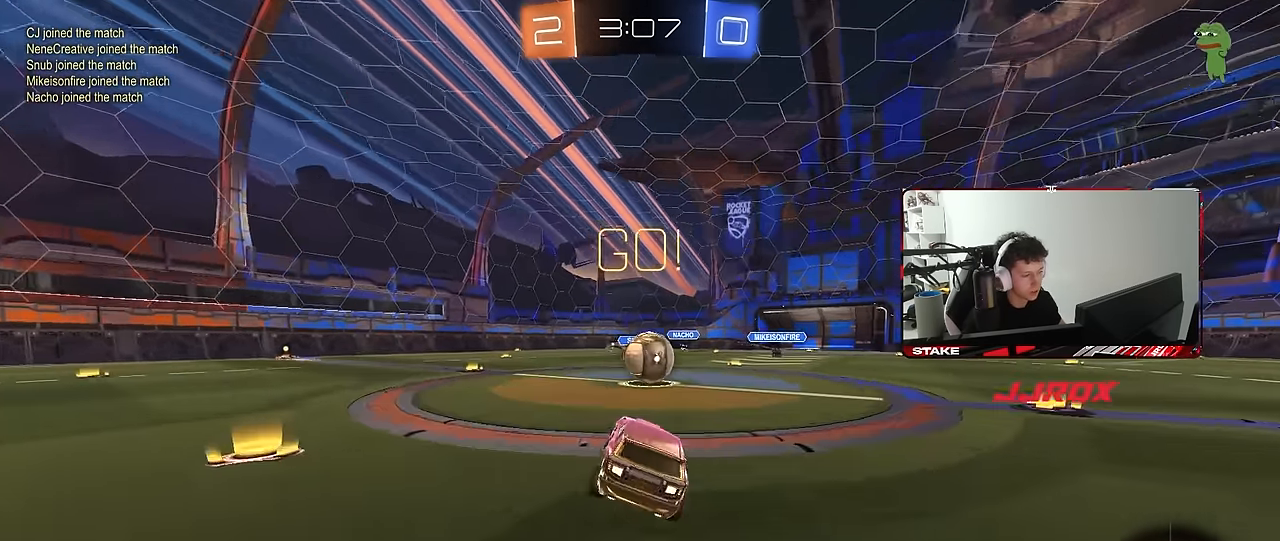
{"keys": ["d", "shift"], "mouse": ["right"], "mouse_move": "down-left", "events": [[116, "w", "down"], [166, "a", "down"], [200, "mouse_right", "down"], [250, "a", "up"], [250, "w", "up"], [300, "d", "down"], [300, "mouse_right", "up"], [300, "shift", "down"], [400, "mouse_right", "down"]]}
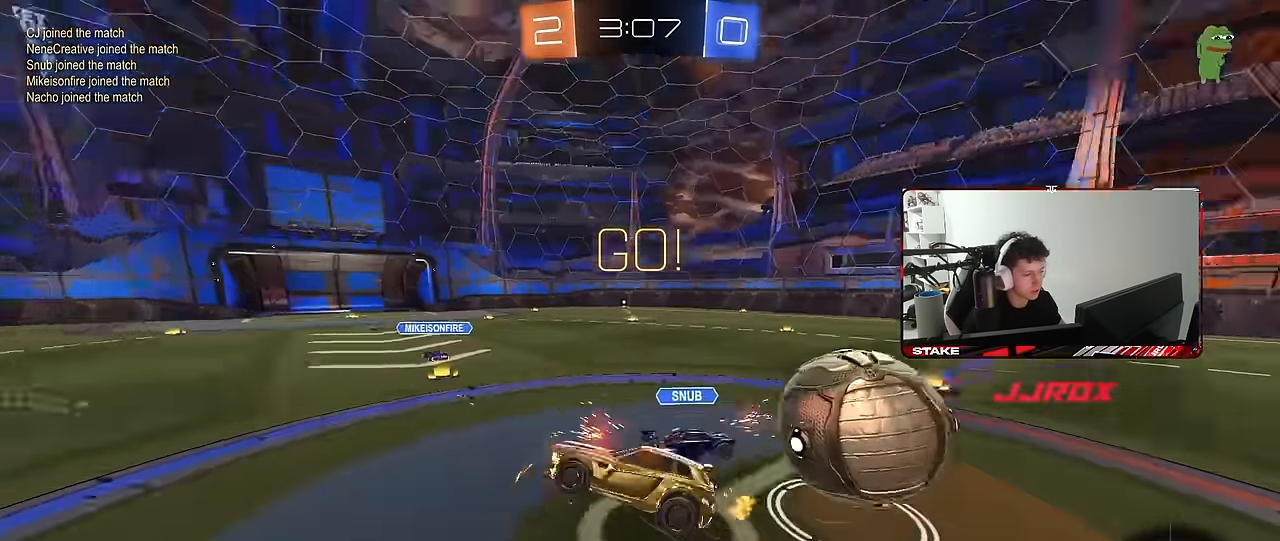
{"keys": ["d", "shift"], "mouse": [], "mouse_move": "still", "events": [[83, "mouse_right", "up"]]}
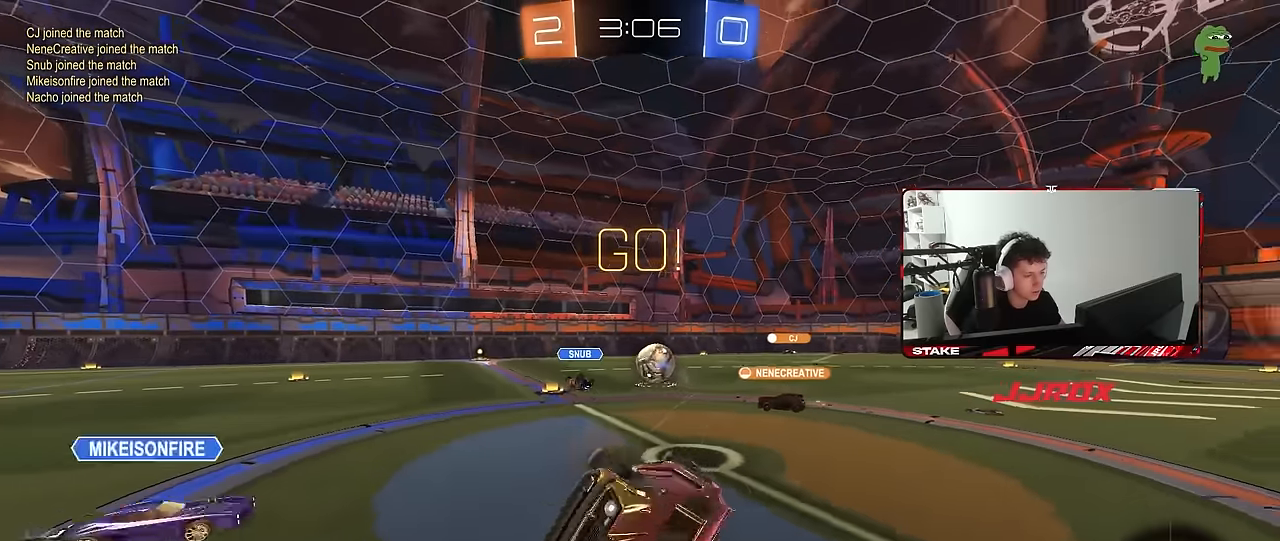
{"keys": ["a", "w"], "mouse": [], "mouse_move": "still", "events": [[183, "a", "down"], [183, "d", "up"], [183, "shift", "up"], [333, "a", "up"], [433, "a", "down"], [433, "w", "down"]]}
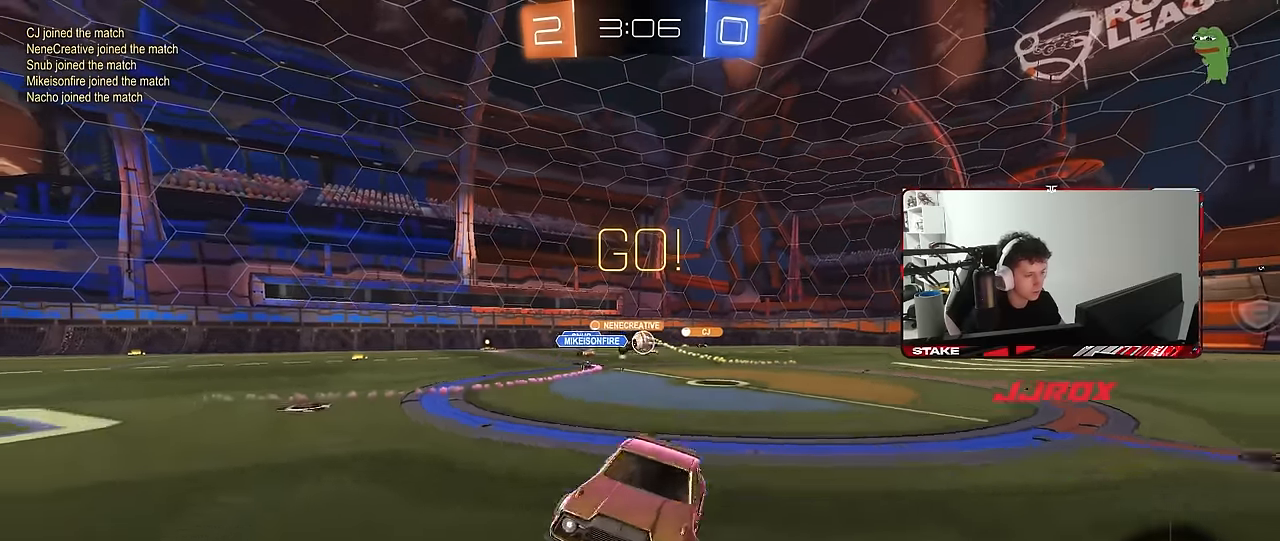
{"keys": ["a", "shift", "w"], "mouse": [], "mouse_move": "still", "events": [[350, "a", "up"], [433, "mouse_right", "down"], [483, "a", "down"], [483, "mouse_right", "up"], [483, "shift", "down"]]}
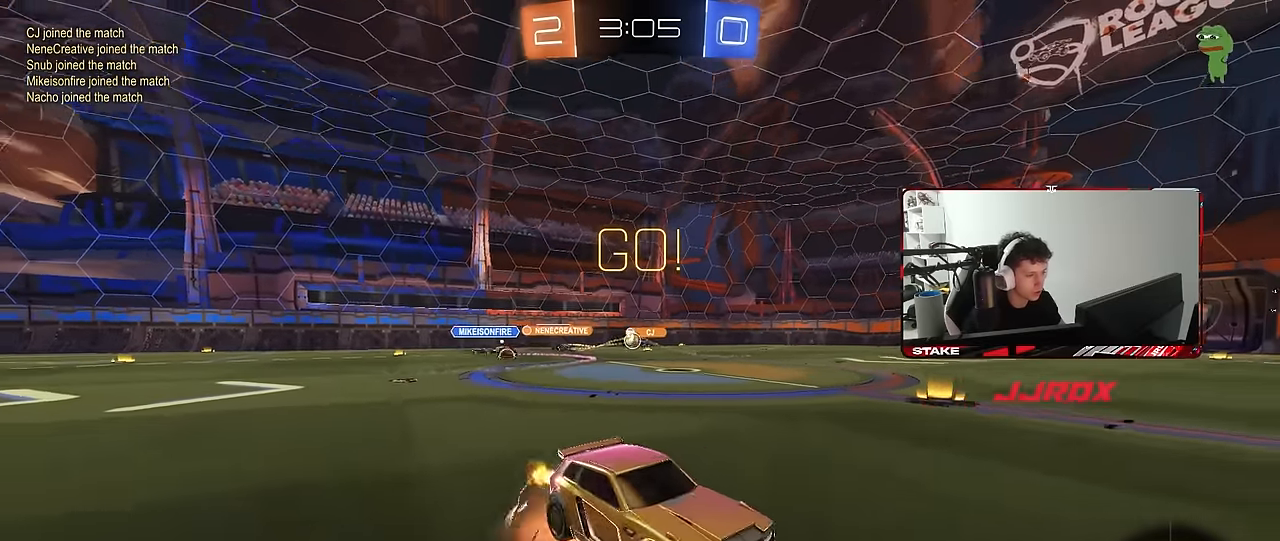
{"keys": ["a", "shift", "space"], "mouse": [], "mouse_move": "still", "events": [[33, "mouse_right", "down"], [83, "s", "down"], [83, "w", "up"], [266, "mouse_right", "up"], [416, "s", "up"], [450, "space", "down"]]}
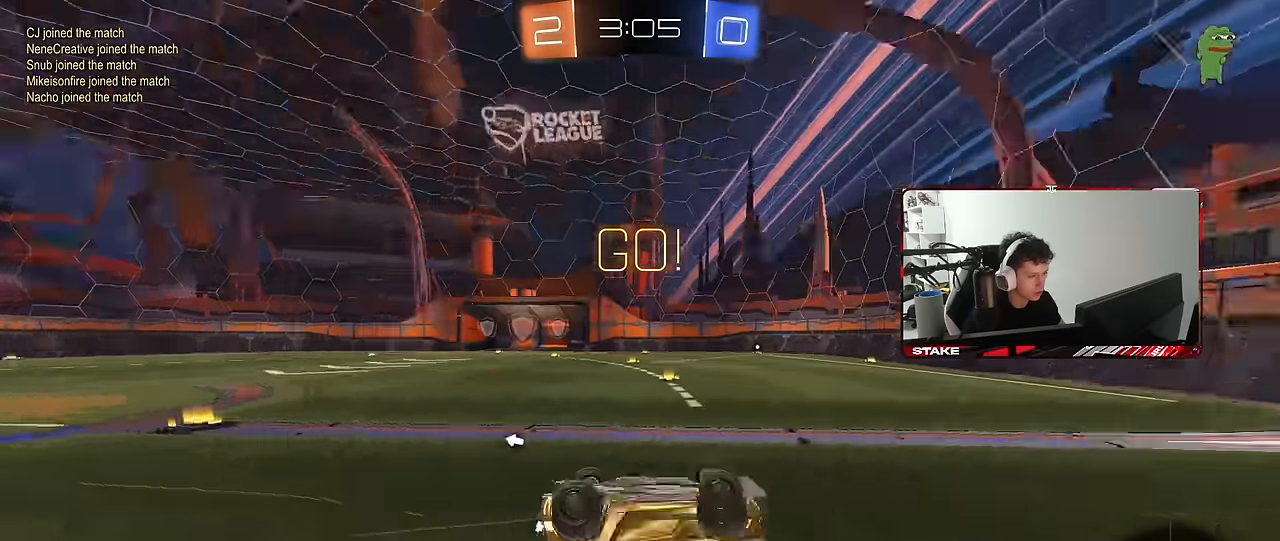
{"keys": ["space"], "mouse": [], "mouse_move": "still", "events": [[50, "s", "down"], [100, "space", "up"], [183, "s", "up"], [333, "shift", "up"], [333, "space", "down"], [433, "a", "up"]]}
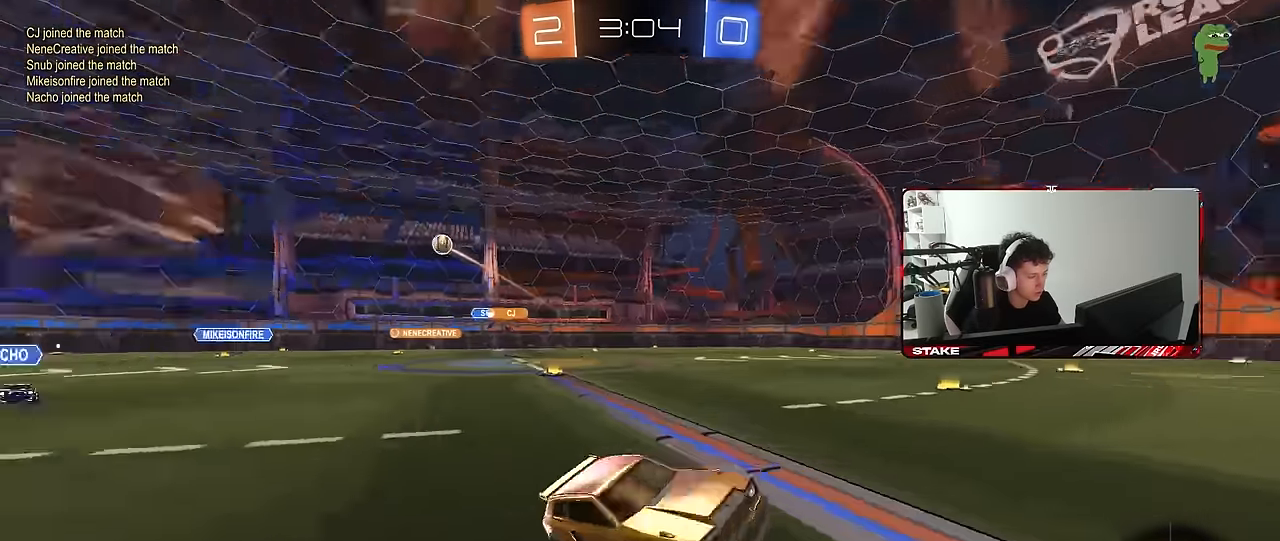
{"keys": ["d", "w"], "mouse": [], "mouse_move": "still", "events": [[16, "space", "up"], [66, "w", "down"], [216, "d", "down"], [300, "shift", "down"], [433, "shift", "up"]]}
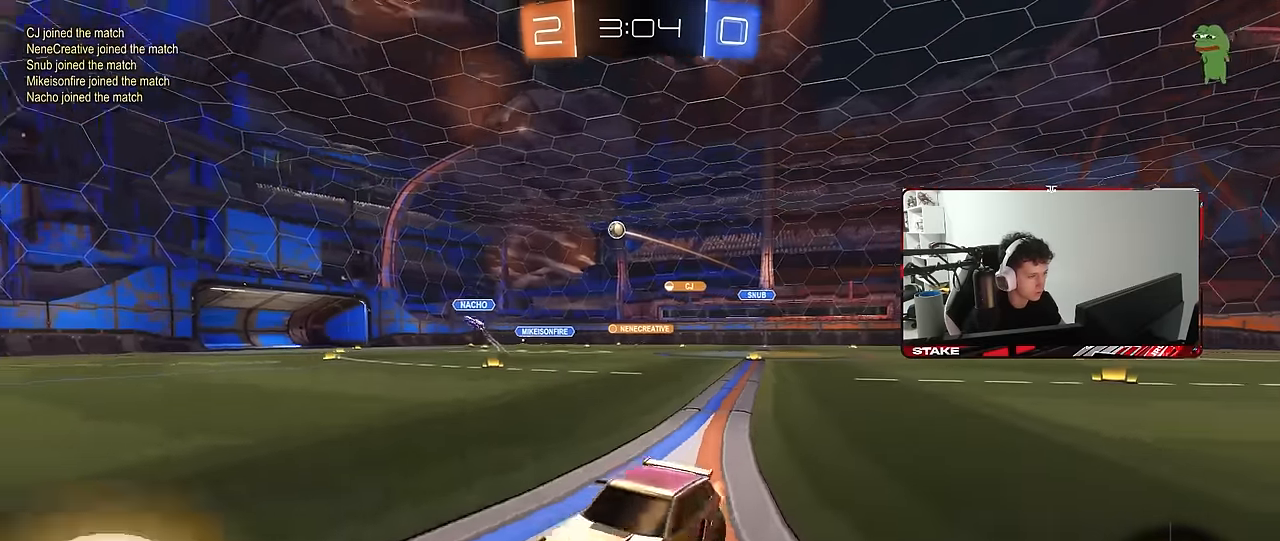
{"keys": ["d", "w"], "mouse": [], "mouse_move": "still", "events": [[83, "d", "up"], [216, "d", "down"]]}
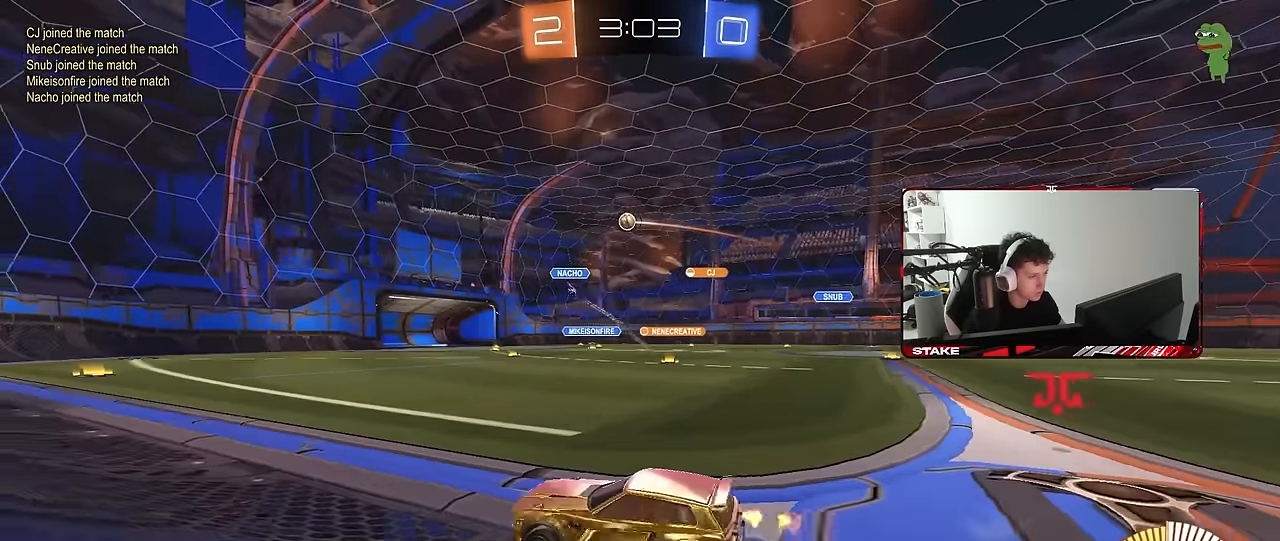
{"keys": ["w"], "mouse": [], "mouse_move": "still", "events": [[416, "d", "up"]]}
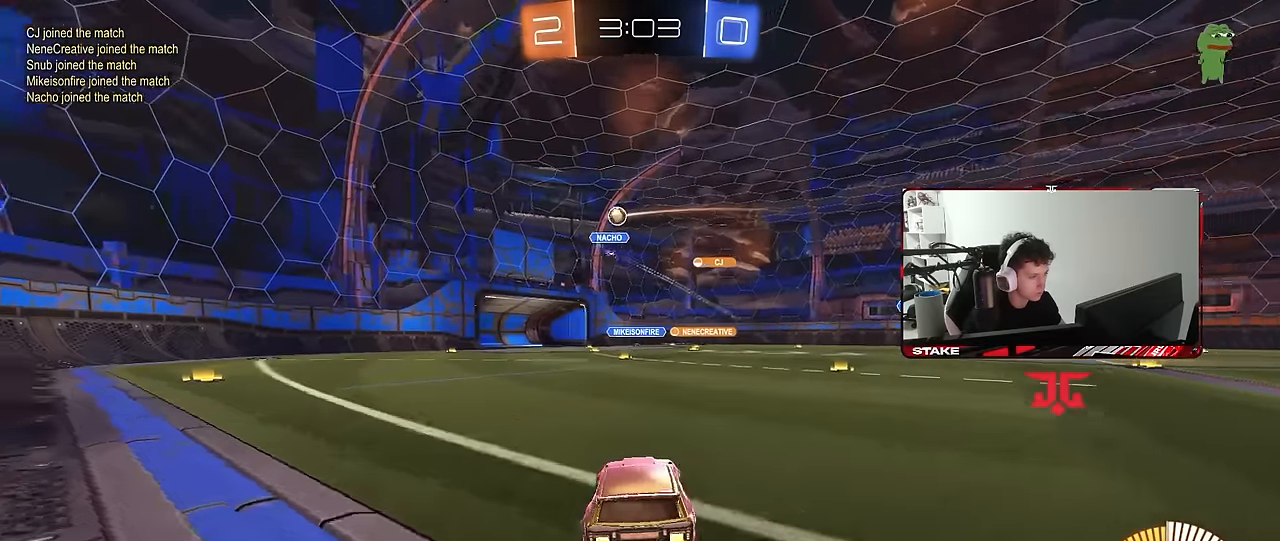
{"keys": ["a", "w"], "mouse": [], "mouse_move": "still", "events": [[166, "a", "down"]]}
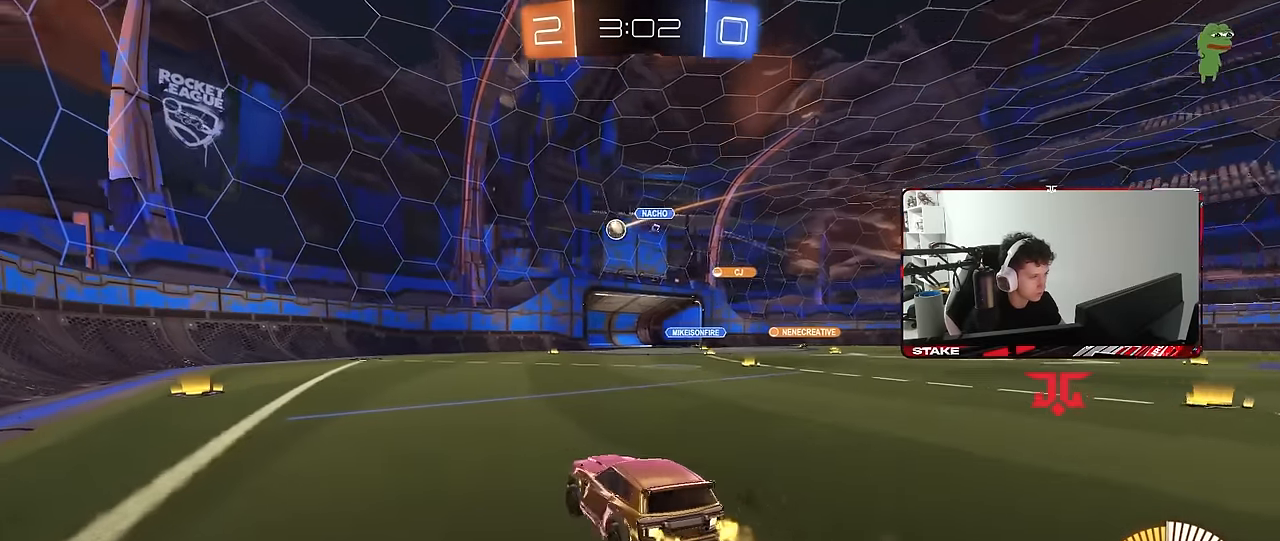
{"keys": ["w"], "mouse": ["left"], "mouse_move": "still", "events": [[33, "a", "up"], [83, "d", "down"], [133, "mouse_left", "down"], [216, "d", "up"]]}
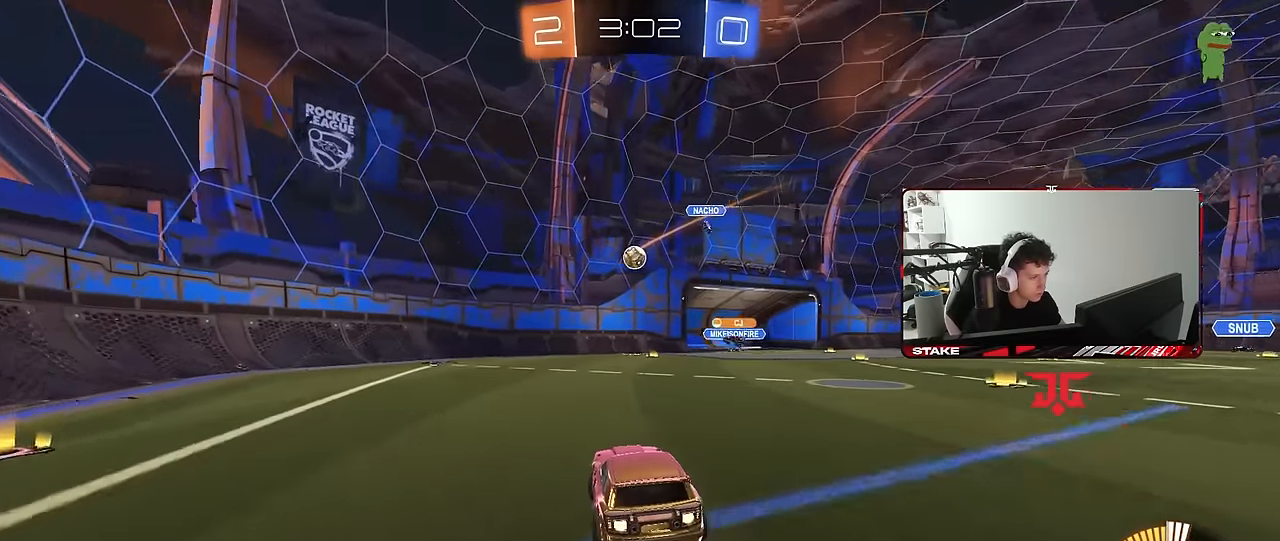
{"keys": ["s"], "mouse": ["left"], "mouse_move": "still", "events": [[200, "a", "down"], [233, "mouse_right", "down"], [233, "w", "up"], [283, "a", "up"], [283, "d", "down"], [333, "mouse_right", "up"], [383, "a", "down"], [383, "s", "down"], [416, "a", "up"], [466, "d", "up"]]}
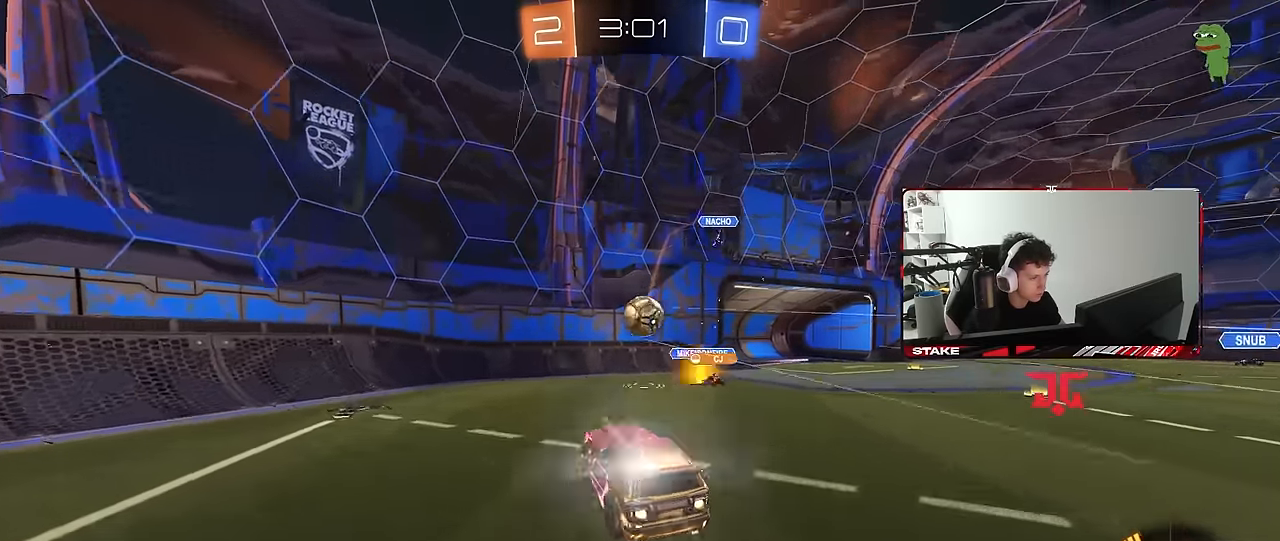
{"keys": ["d", "shift"], "mouse": [], "mouse_move": "right", "events": [[16, "s", "up"], [216, "mouse_left", "up"], [250, "d", "down"], [350, "mouse_right", "down"], [350, "shift", "down"], [483, "mouse_right", "up"]]}
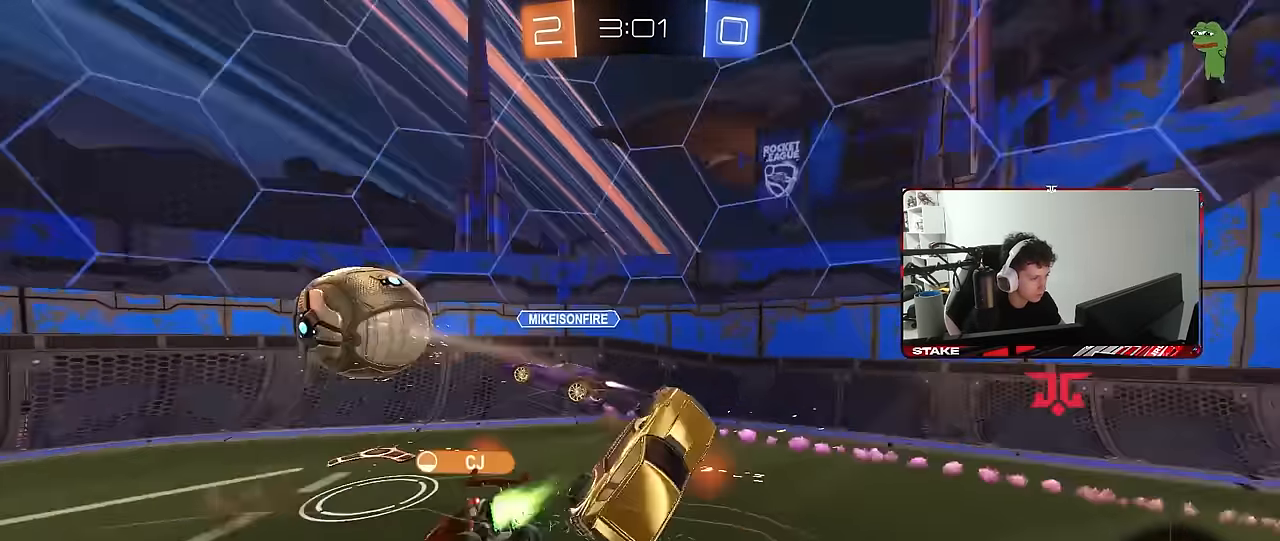
{"keys": ["d", "w"], "mouse": [], "mouse_move": "still", "events": [[500, "shift", "up"], [500, "w", "down"]]}
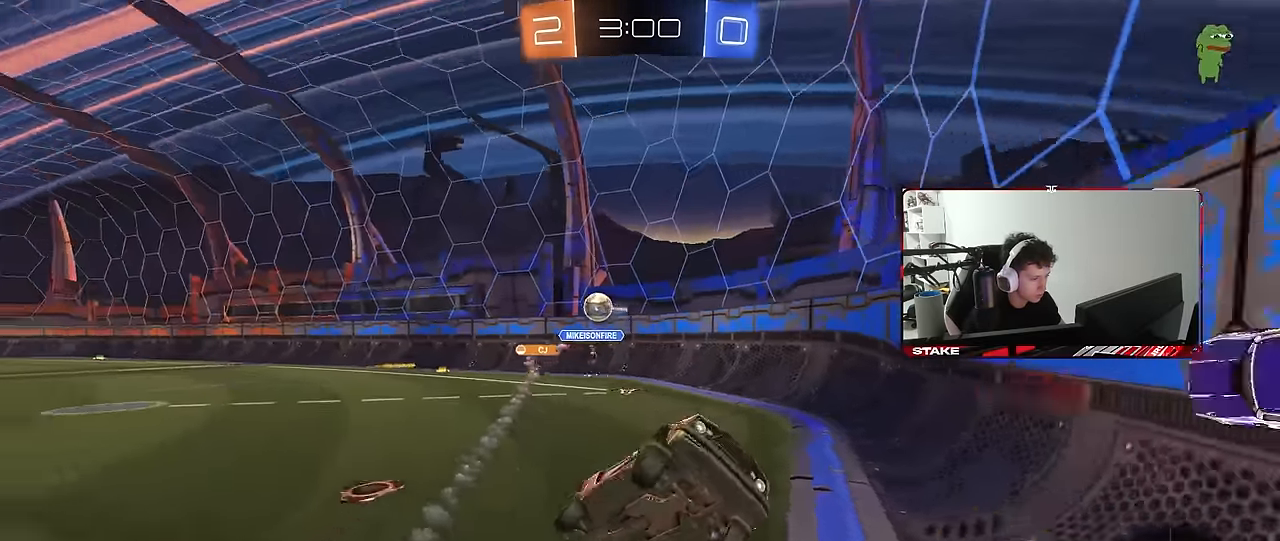
{"keys": ["a", "w"], "mouse": [], "mouse_move": "still", "events": [[283, "a", "down"], [283, "d", "up"]]}